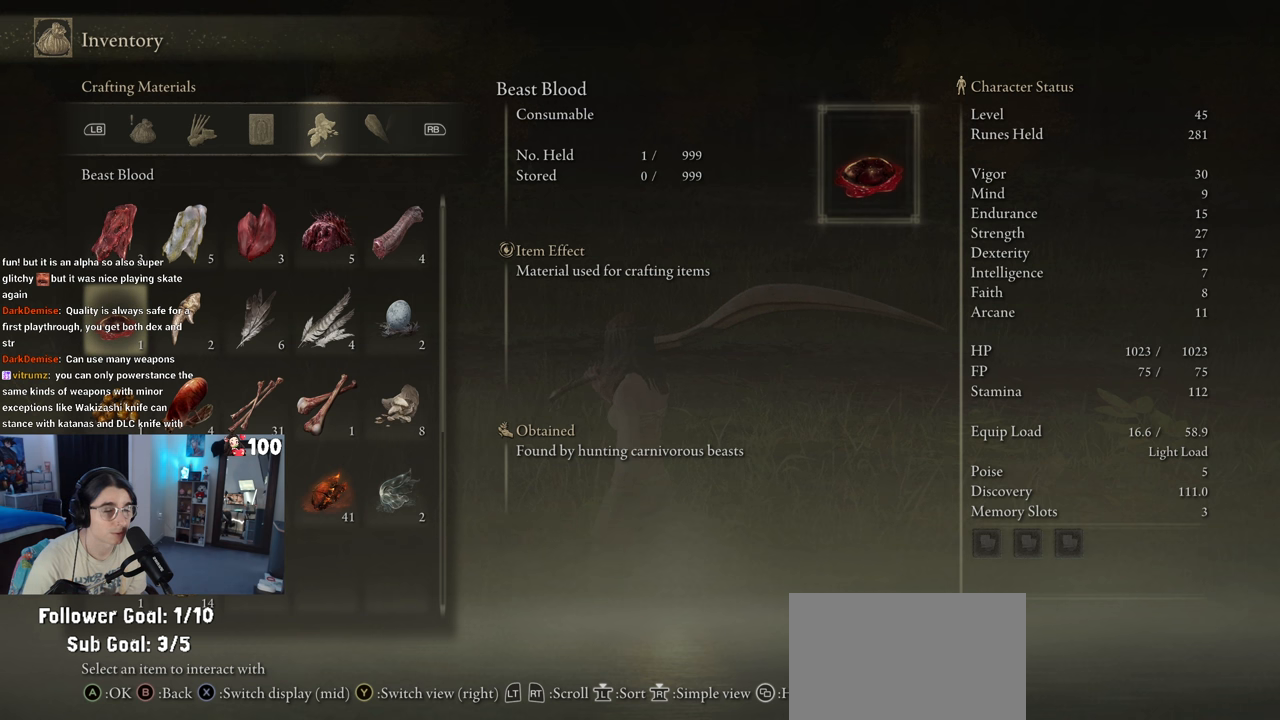
Gameplay with a controller (PlayStation layout); each line is a JSON object with the inputs held at the frame after it. "events" lists button and stick changes between this image and that frame as [ms after this image, input, new state], when the widget could be followed in between.
{"buttons": [], "left_stick": "center", "right_stick": "center", "events": [[117, "R1", "down"], [233, "R1", "up"]]}
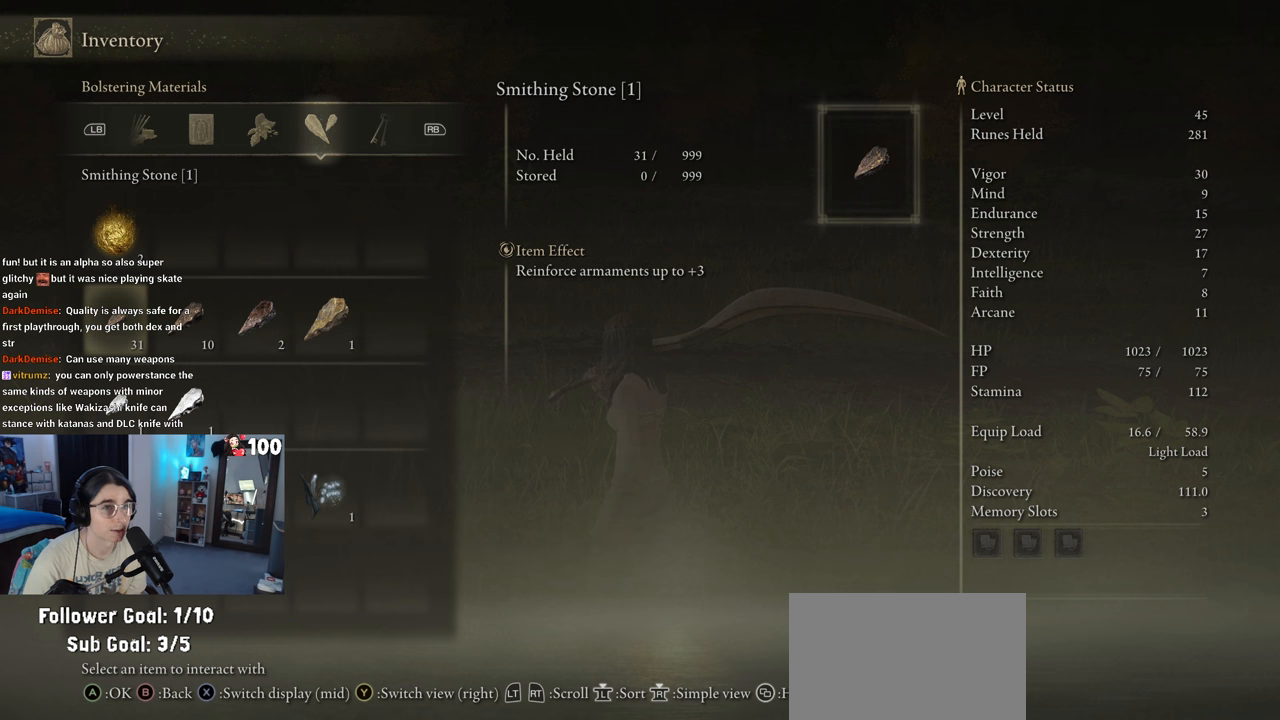
{"buttons": [], "left_stick": "center", "right_stick": "center", "events": []}
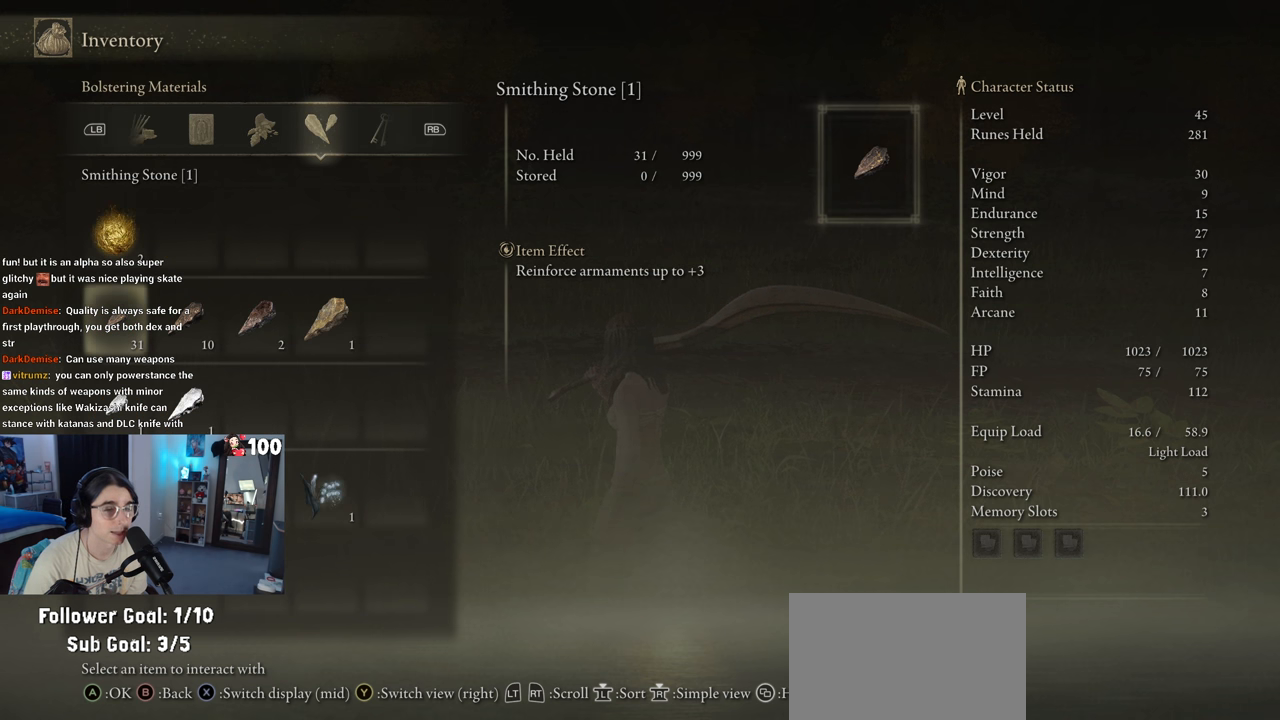
{"buttons": [], "left_stick": "center", "right_stick": "center", "events": [[17, "DPAD_UP", "down"], [100, "DPAD_UP", "up"]]}
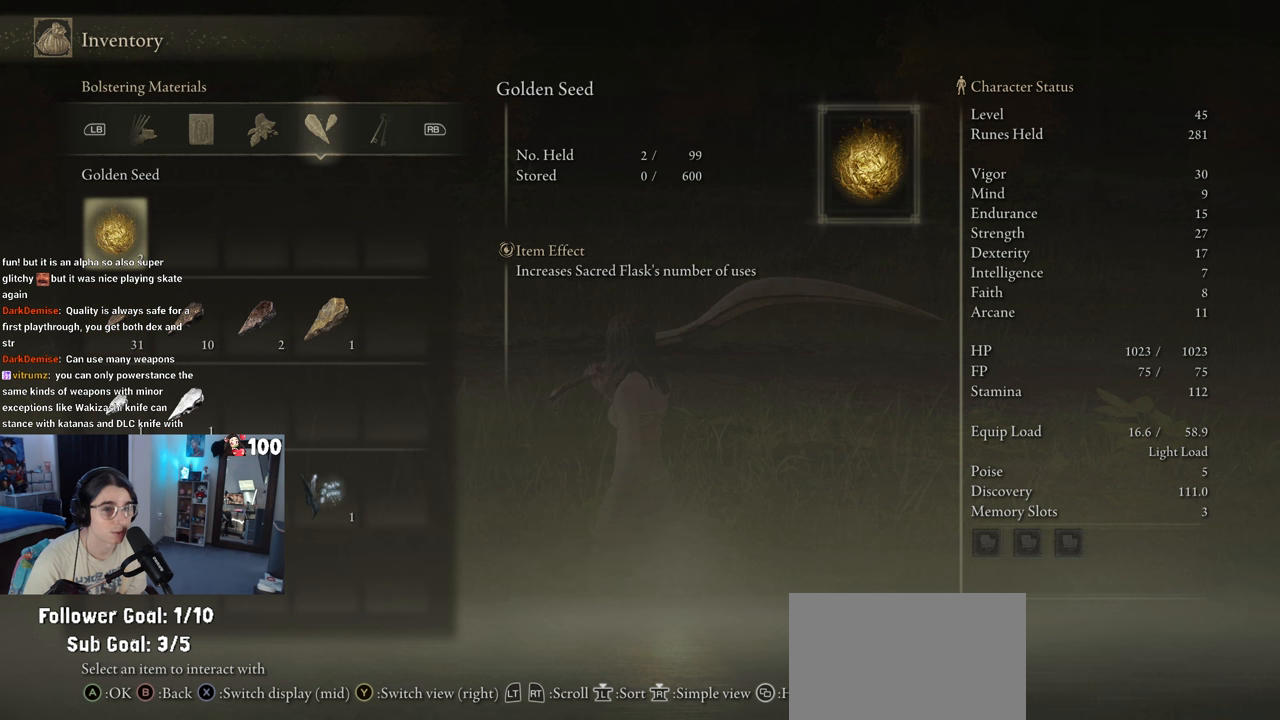
{"buttons": ["DPAD_UP"], "left_stick": "center", "right_stick": "center", "events": [[83, "DPAD_DOWN", "down"], [200, "DPAD_DOWN", "up"], [500, "DPAD_UP", "down"]]}
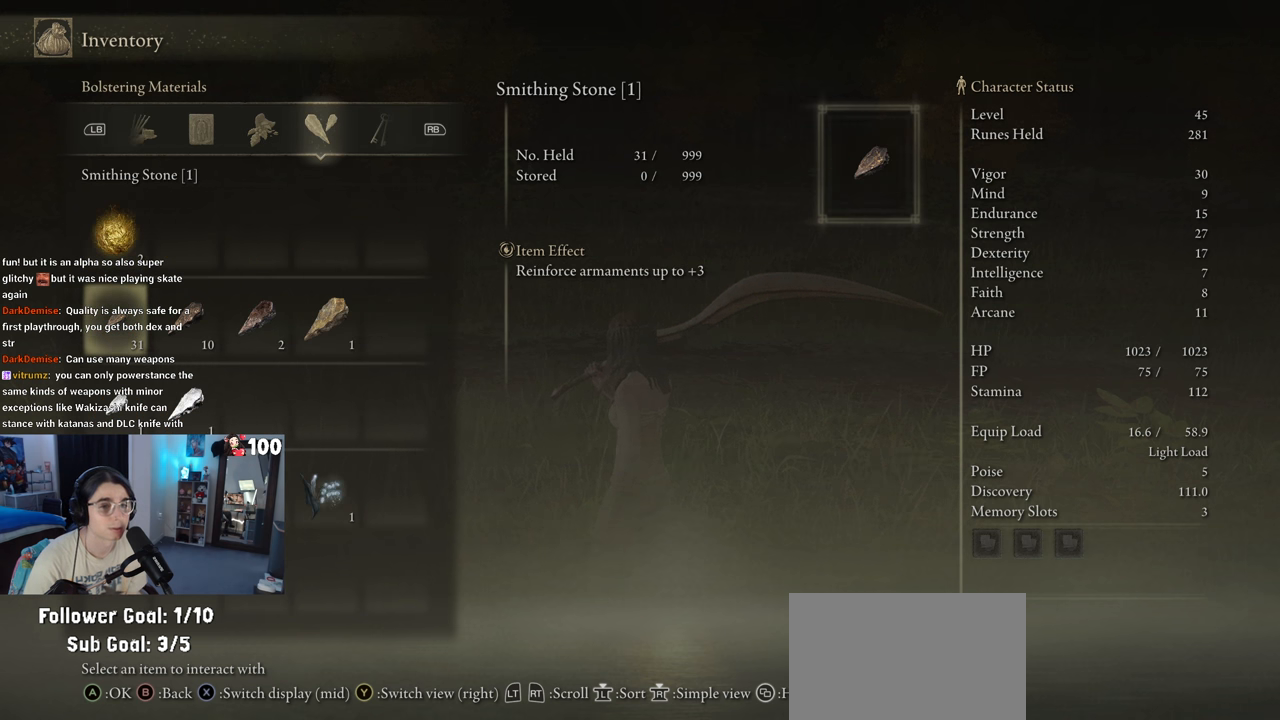
{"buttons": [], "left_stick": "center", "right_stick": "center", "events": [[117, "DPAD_UP", "up"]]}
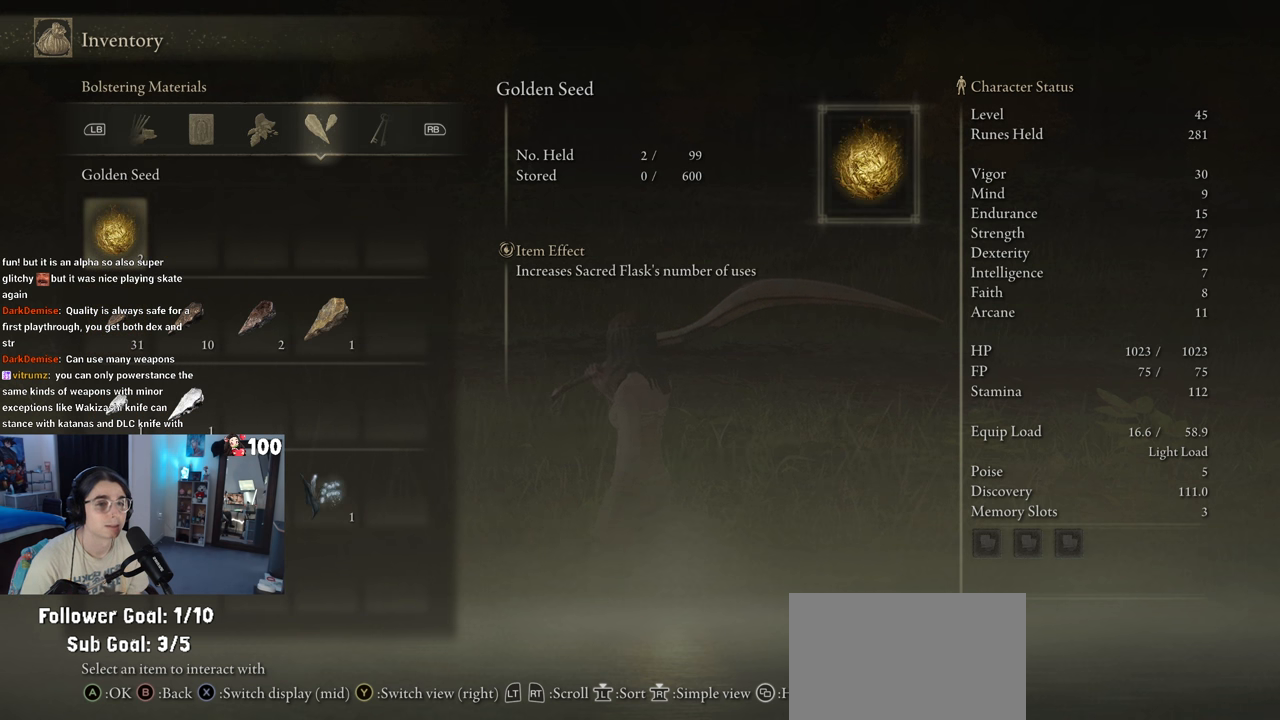
{"buttons": [], "left_stick": "center", "right_stick": "center", "events": []}
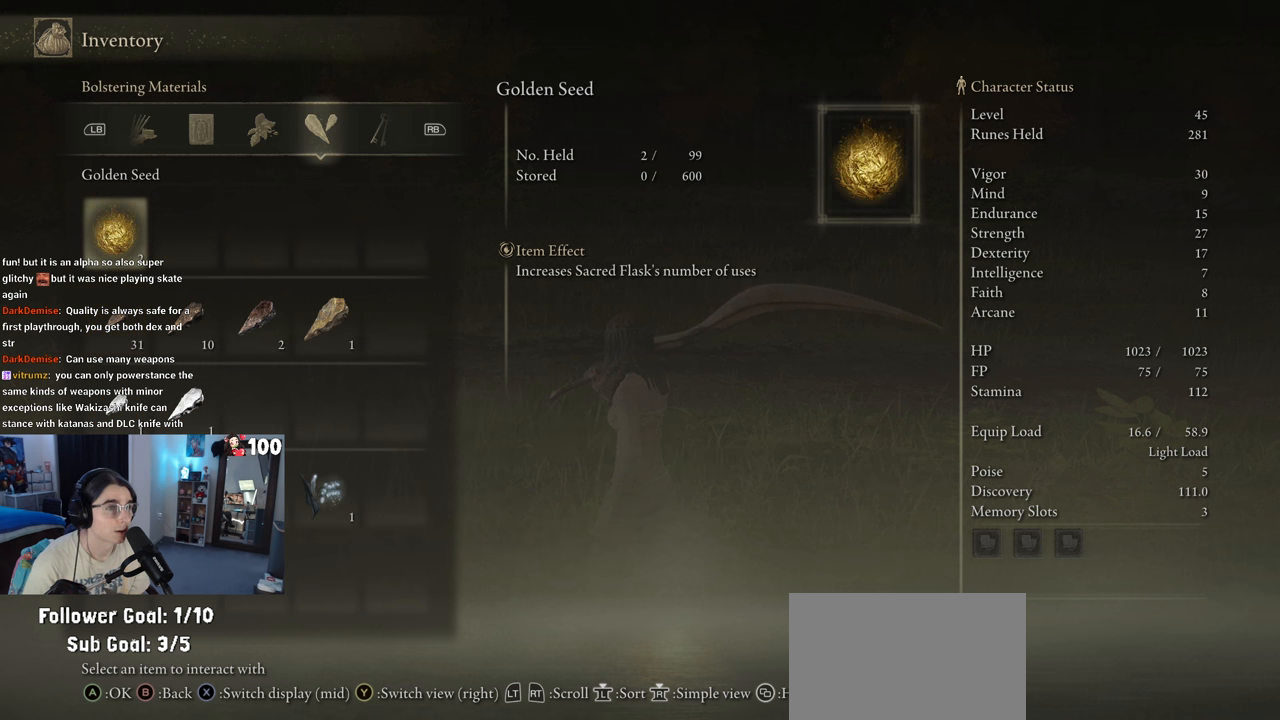
{"buttons": [], "left_stick": "center", "right_stick": "center", "events": []}
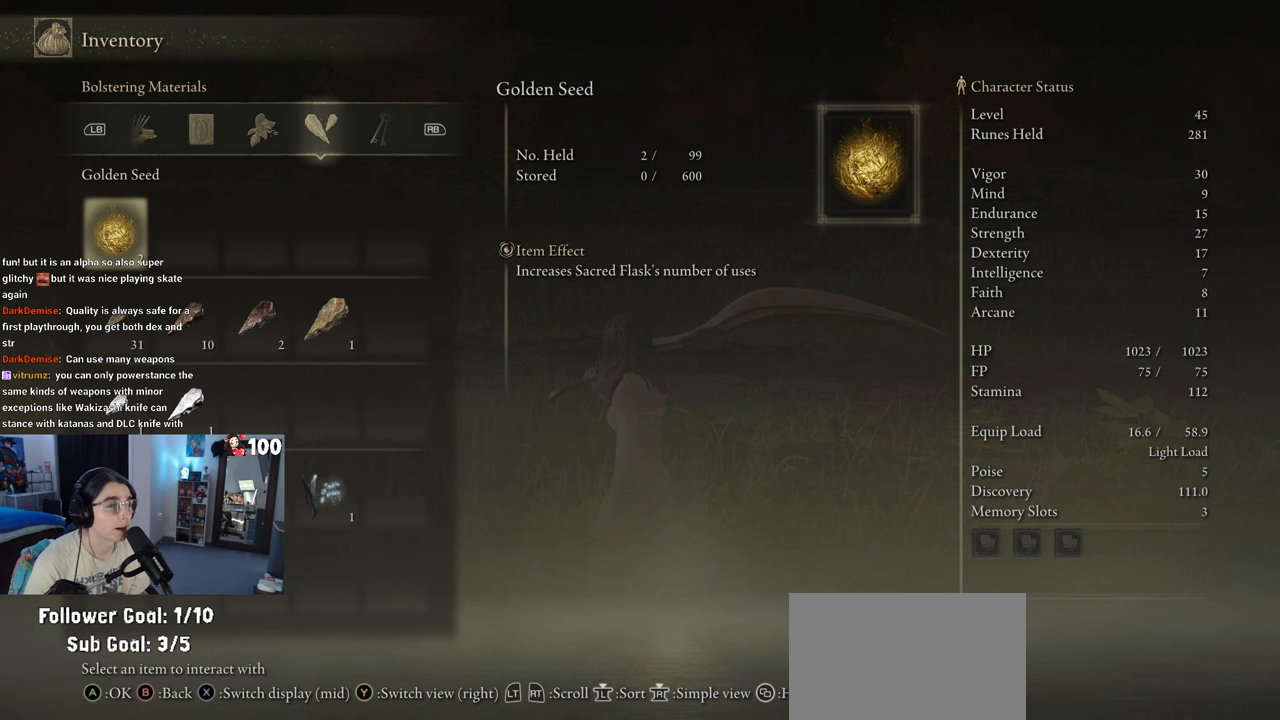
{"buttons": [], "left_stick": "center", "right_stick": "center", "events": []}
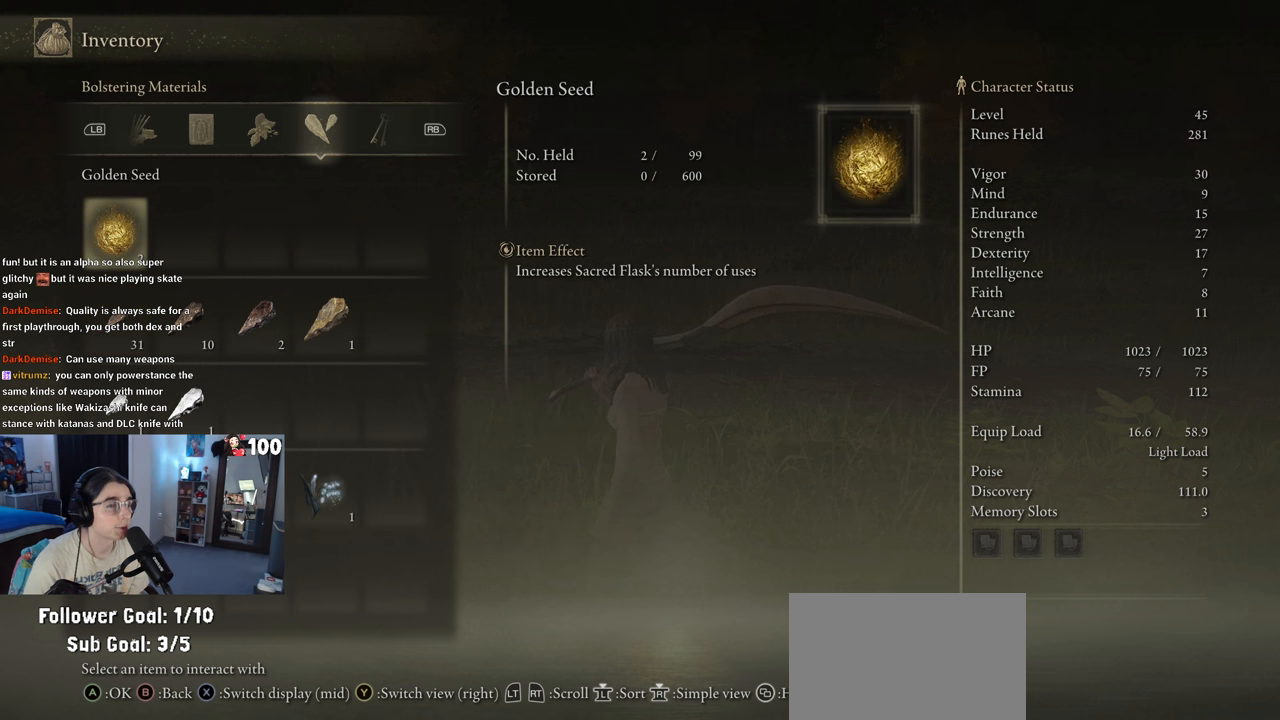
{"buttons": [], "left_stick": "center", "right_stick": "right", "events": [[217, "CIRCLE", "down"], [317, "CIRCLE", "up"], [483, "right_stick", "right"]]}
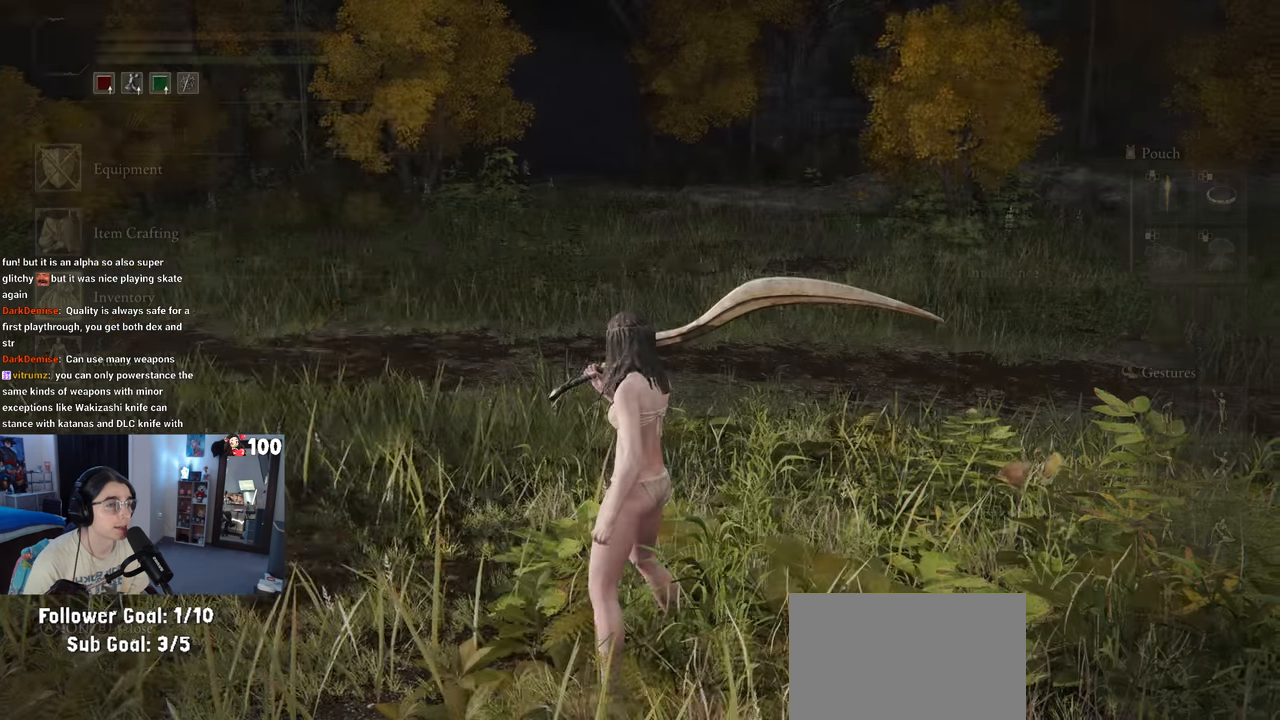
{"buttons": [], "left_stick": "right", "right_stick": "right", "events": [[233, "left_stick", "down-right"], [400, "left_stick", "right"]]}
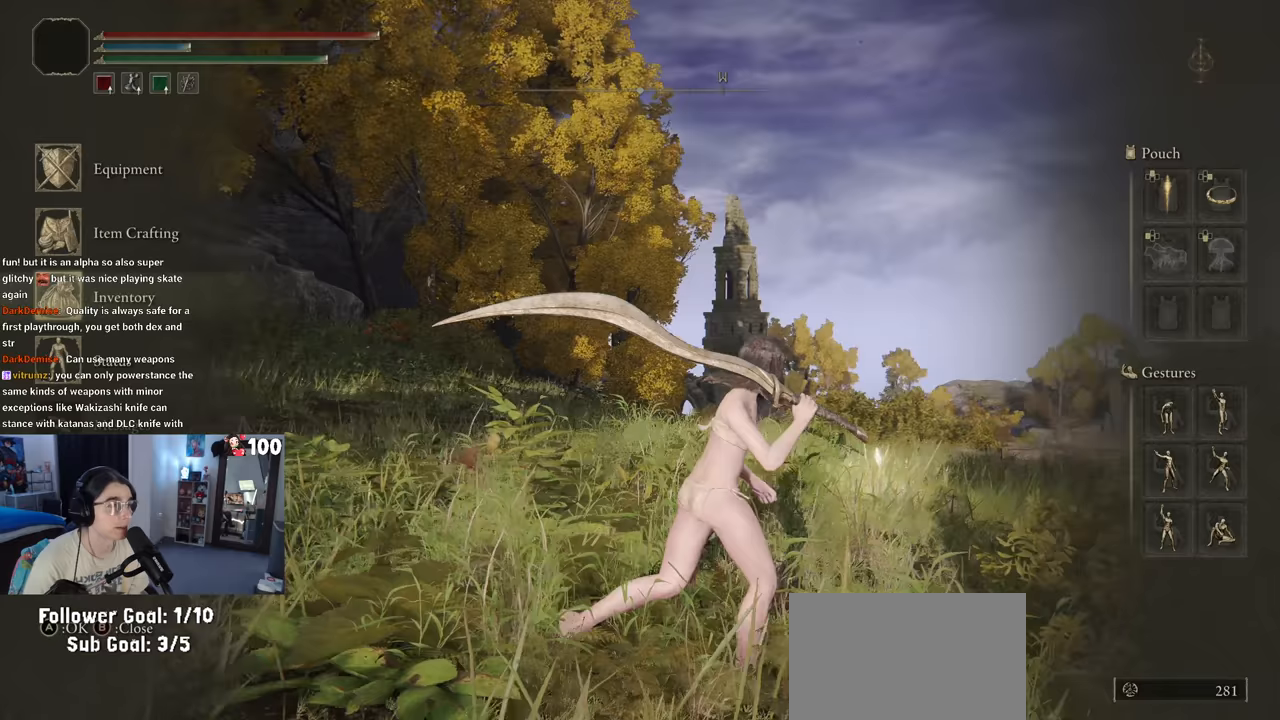
{"buttons": [], "left_stick": "up", "right_stick": "center", "events": [[250, "right_stick", "center"], [333, "left_stick", "up"]]}
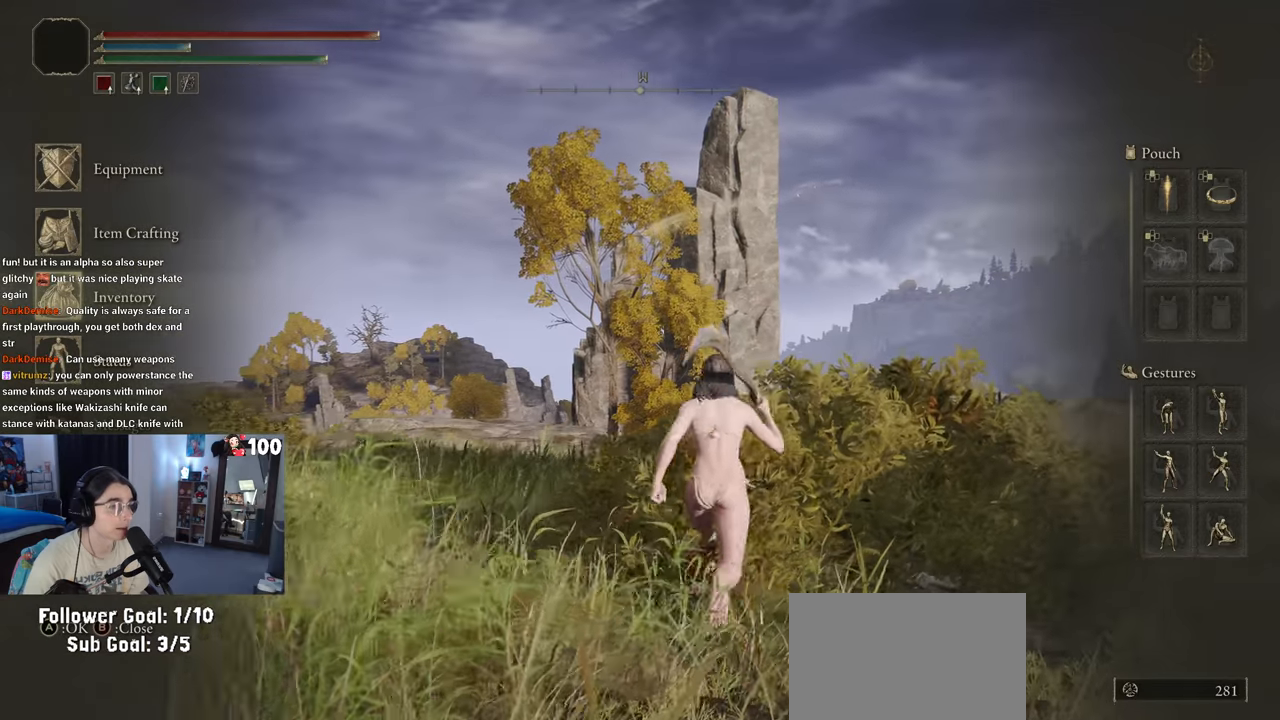
{"buttons": [], "left_stick": "left", "right_stick": "left", "events": [[67, "CIRCLE", "down"], [167, "CIRCLE", "up"], [183, "left_stick", "up-left"], [283, "left_stick", "left"], [317, "right_stick", "down-left"], [483, "right_stick", "left"]]}
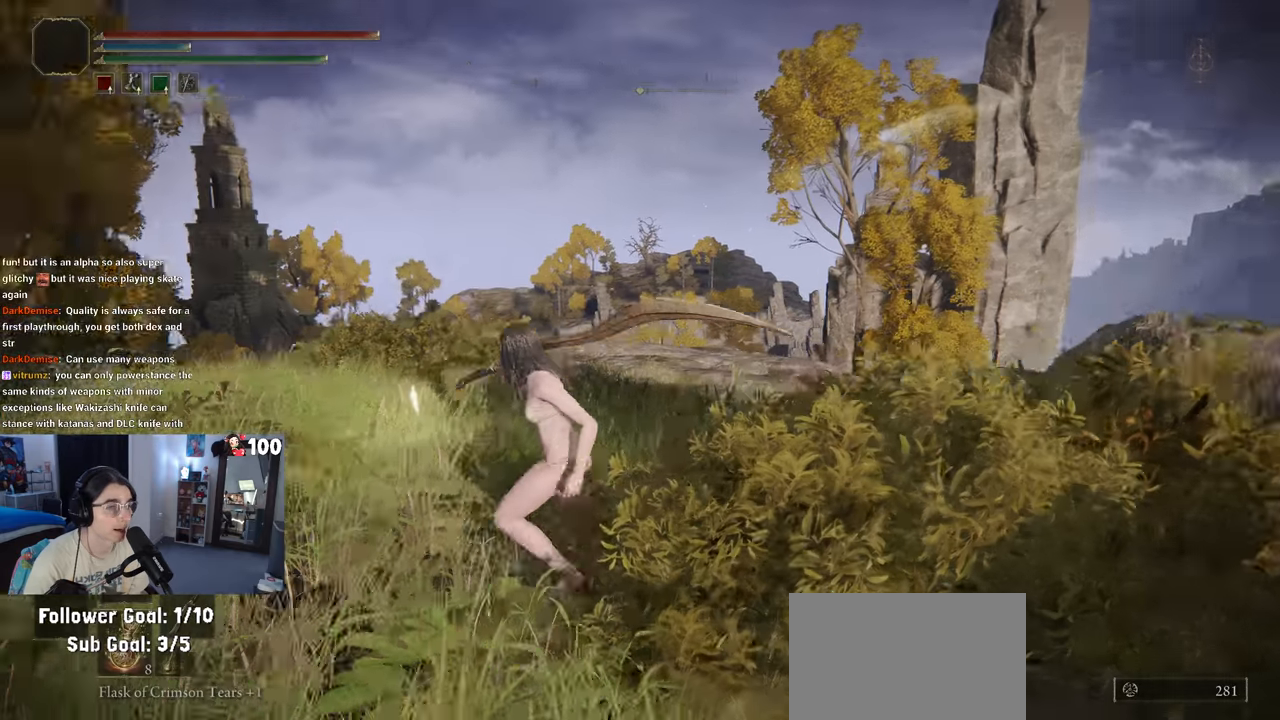
{"buttons": [], "left_stick": "up", "right_stick": "center", "events": [[117, "right_stick", "center"], [183, "left_stick", "up"]]}
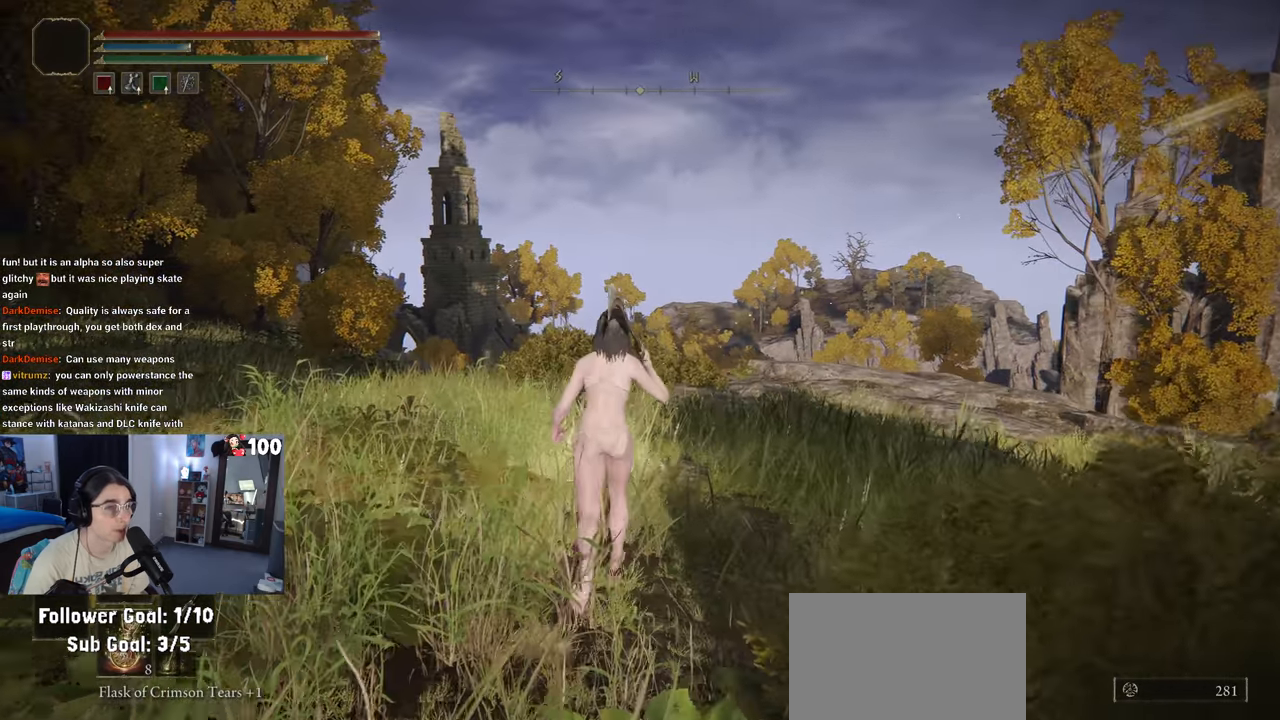
{"buttons": [], "left_stick": "up", "right_stick": "center", "events": []}
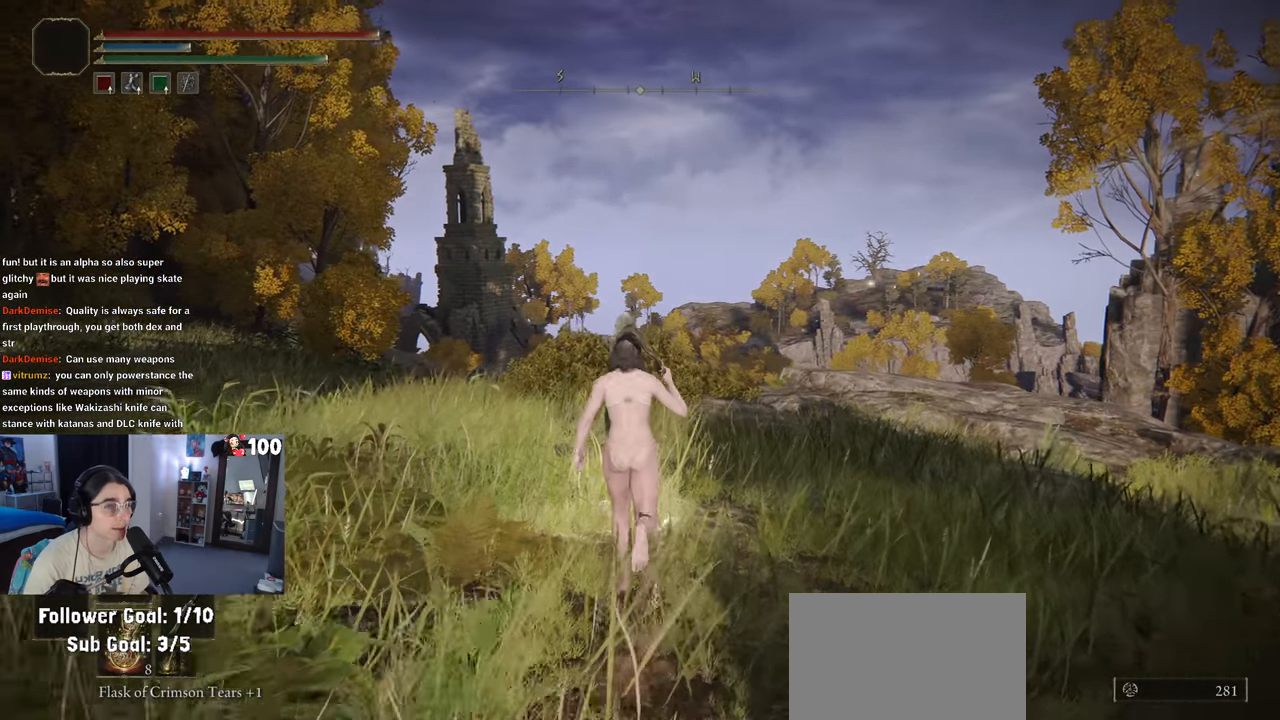
{"buttons": [], "left_stick": "center", "right_stick": "center", "events": [[167, "TRIANGLE", "down"], [217, "left_stick", "center"], [283, "TRIANGLE", "up"]]}
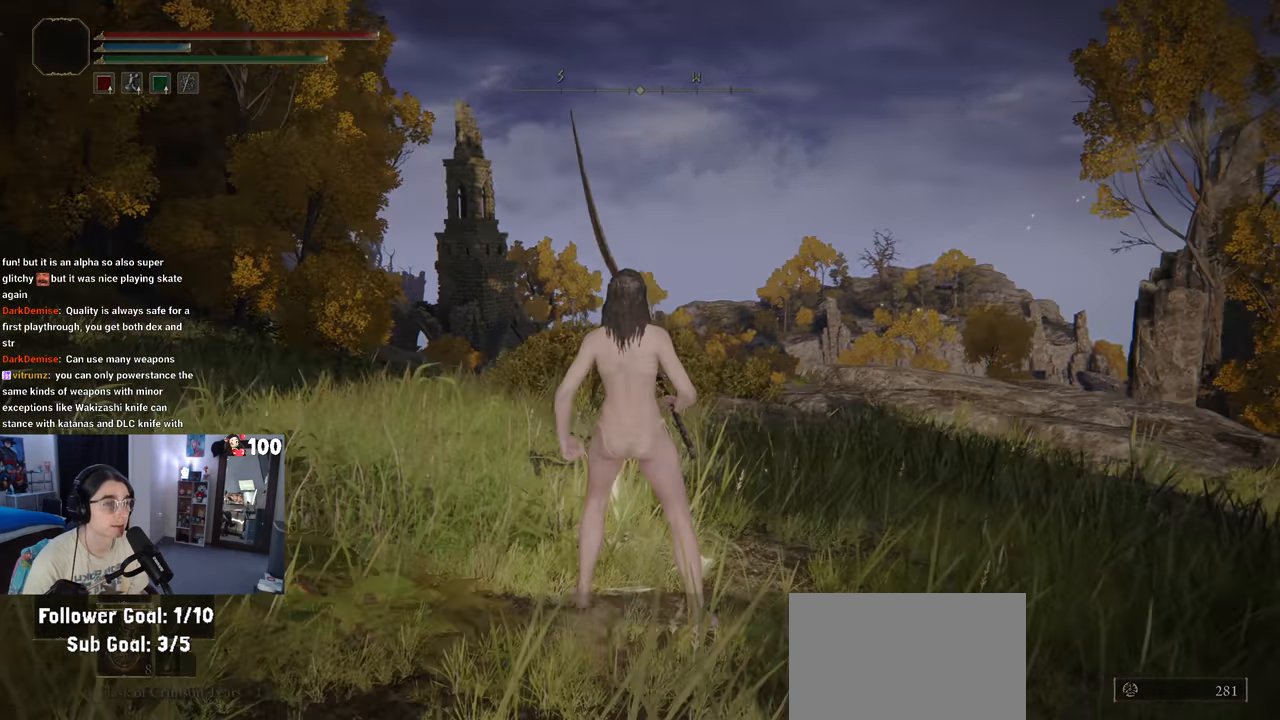
{"buttons": [], "left_stick": "center", "right_stick": "center", "events": []}
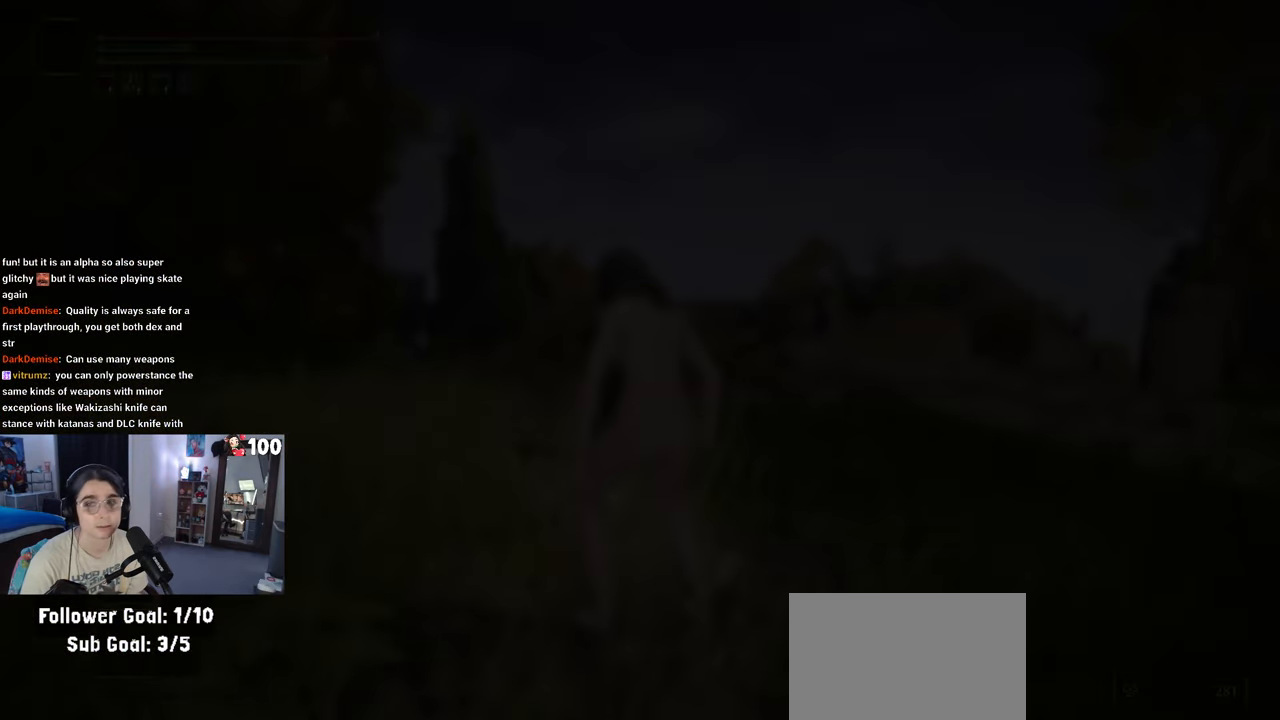
{"buttons": [], "left_stick": "center", "right_stick": "center", "events": []}
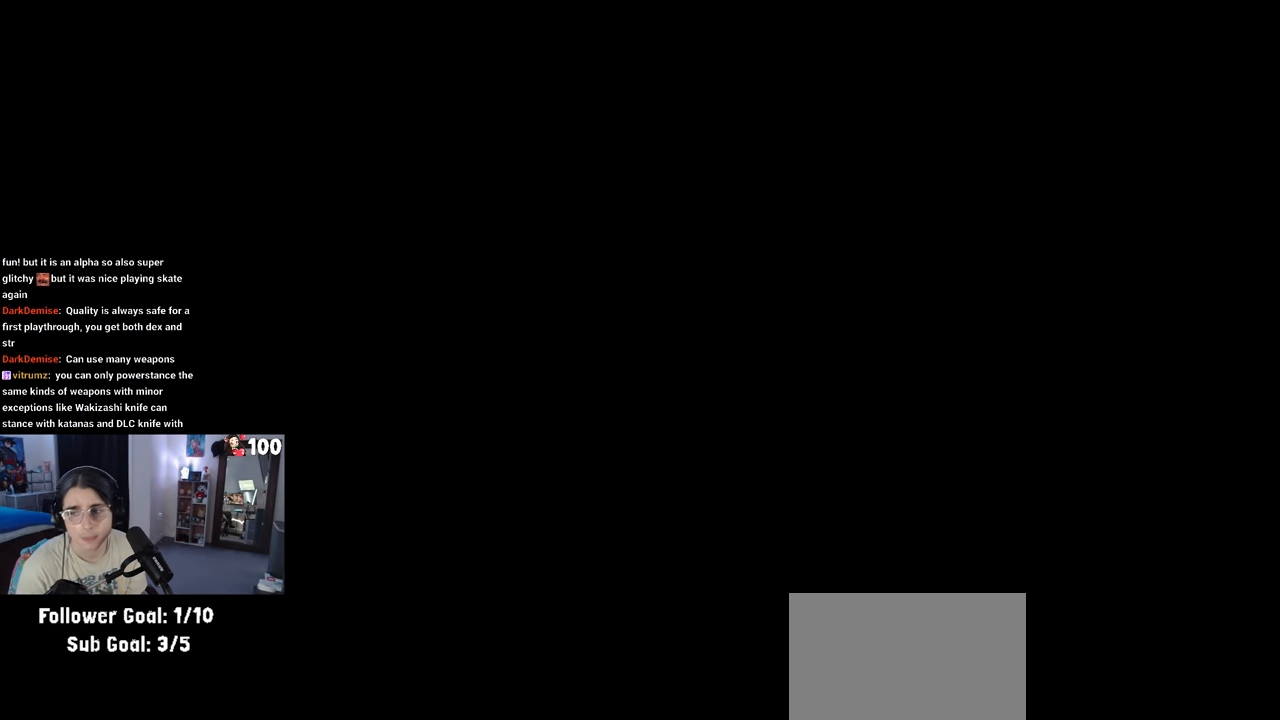
{"buttons": [], "left_stick": "center", "right_stick": "center", "events": []}
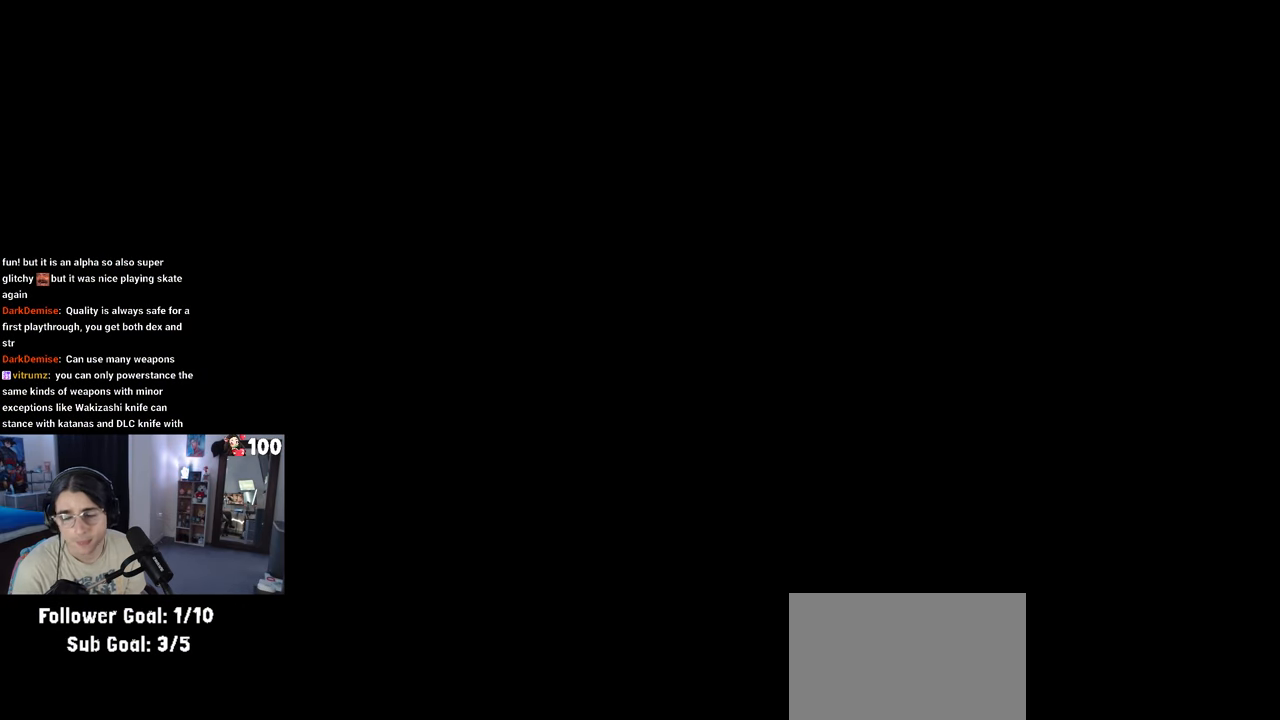
{"buttons": [], "left_stick": "center", "right_stick": "center", "events": []}
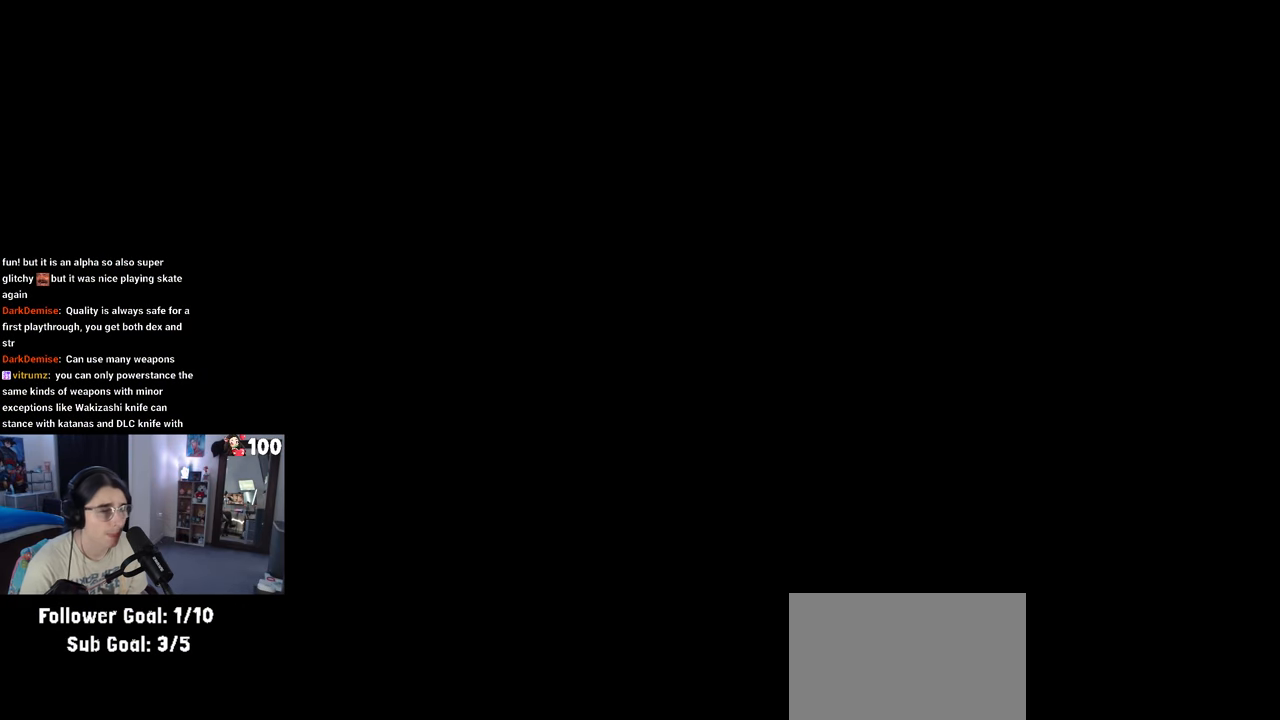
{"buttons": [], "left_stick": "center", "right_stick": "center", "events": []}
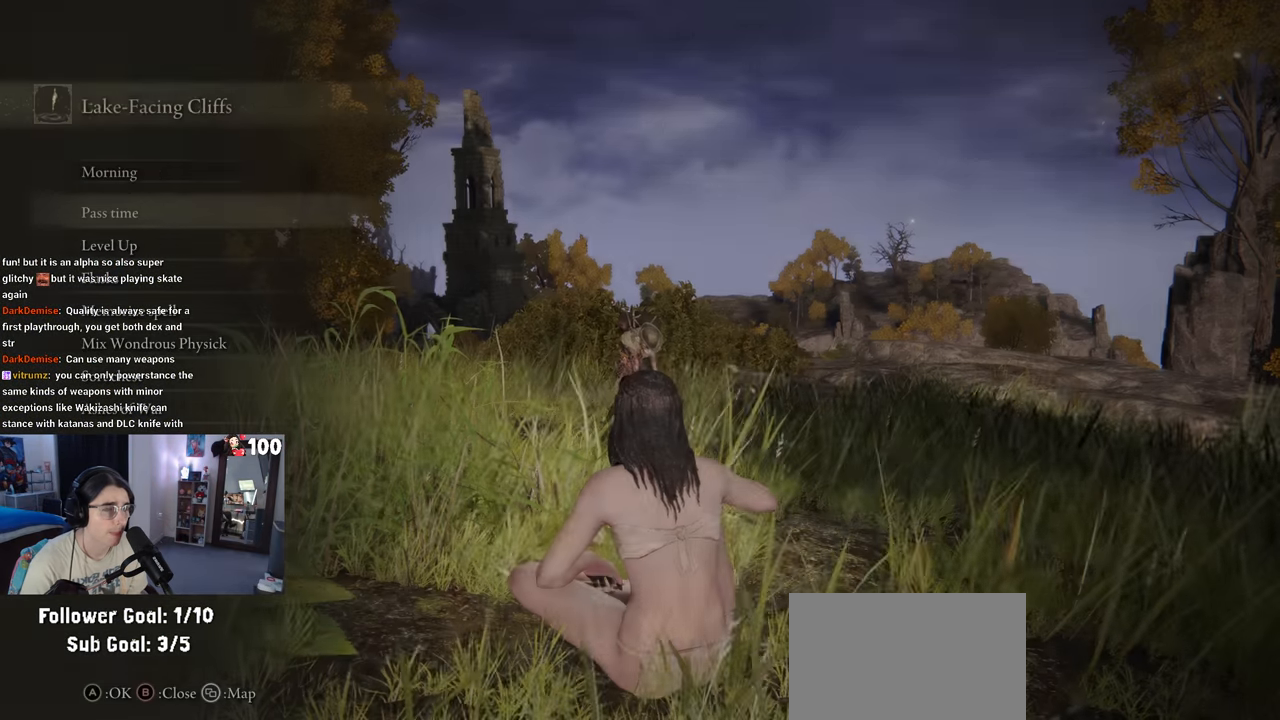
{"buttons": ["DPAD_DOWN"], "left_stick": "center", "right_stick": "center", "events": [[217, "DPAD_DOWN", "down"]]}
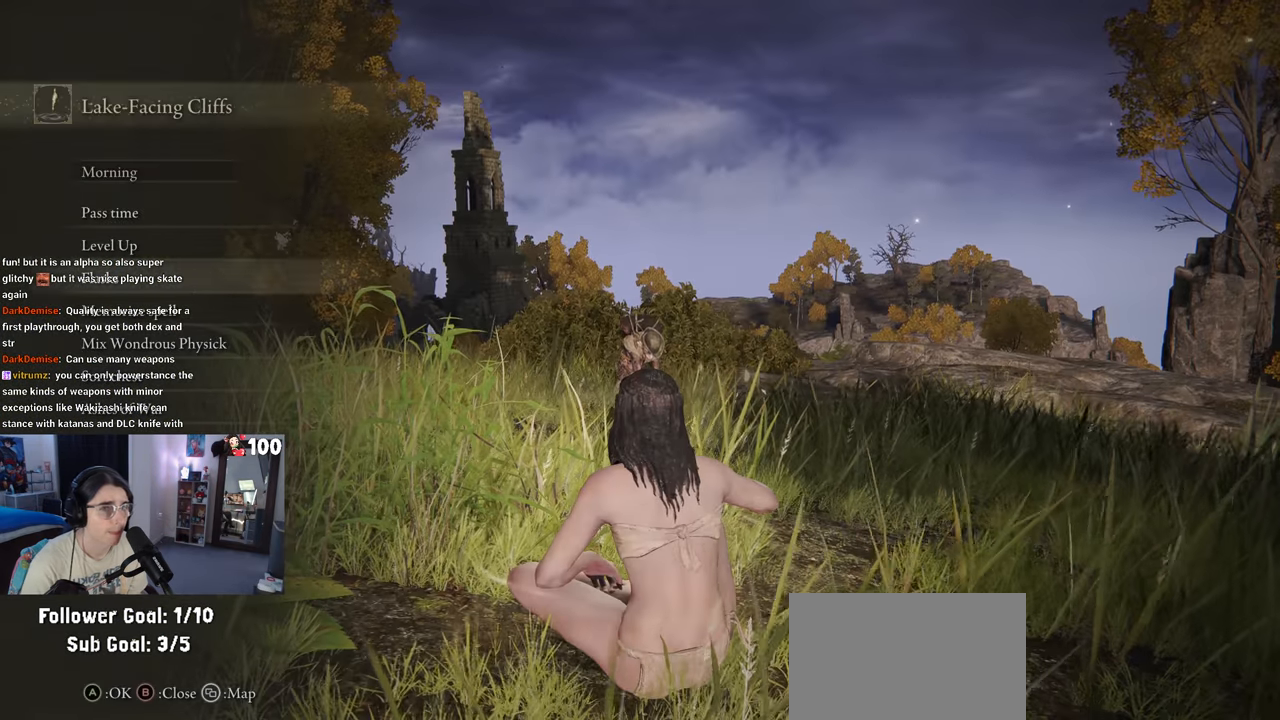
{"buttons": [], "left_stick": "center", "right_stick": "center", "events": [[117, "DPAD_DOWN", "up"], [350, "DPAD_UP", "down"], [467, "DPAD_UP", "up"]]}
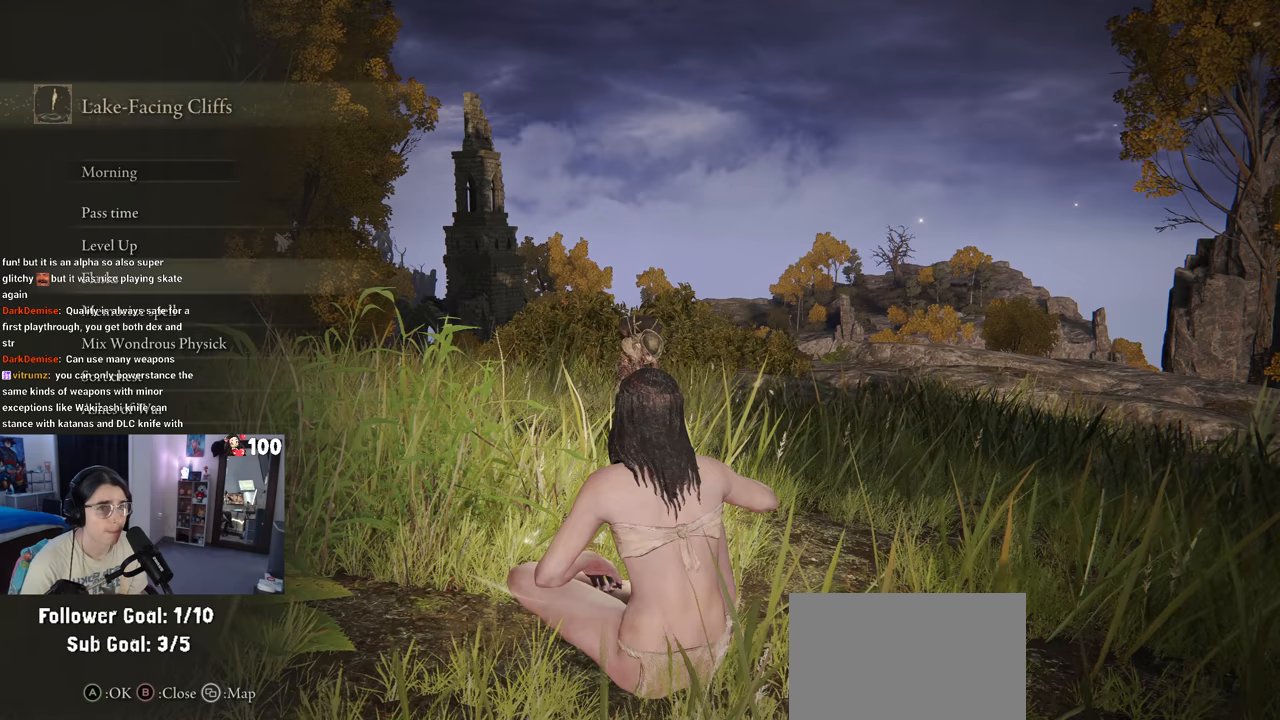
{"buttons": [], "left_stick": "center", "right_stick": "center", "events": [[33, "CROSS", "down"], [183, "CROSS", "up"]]}
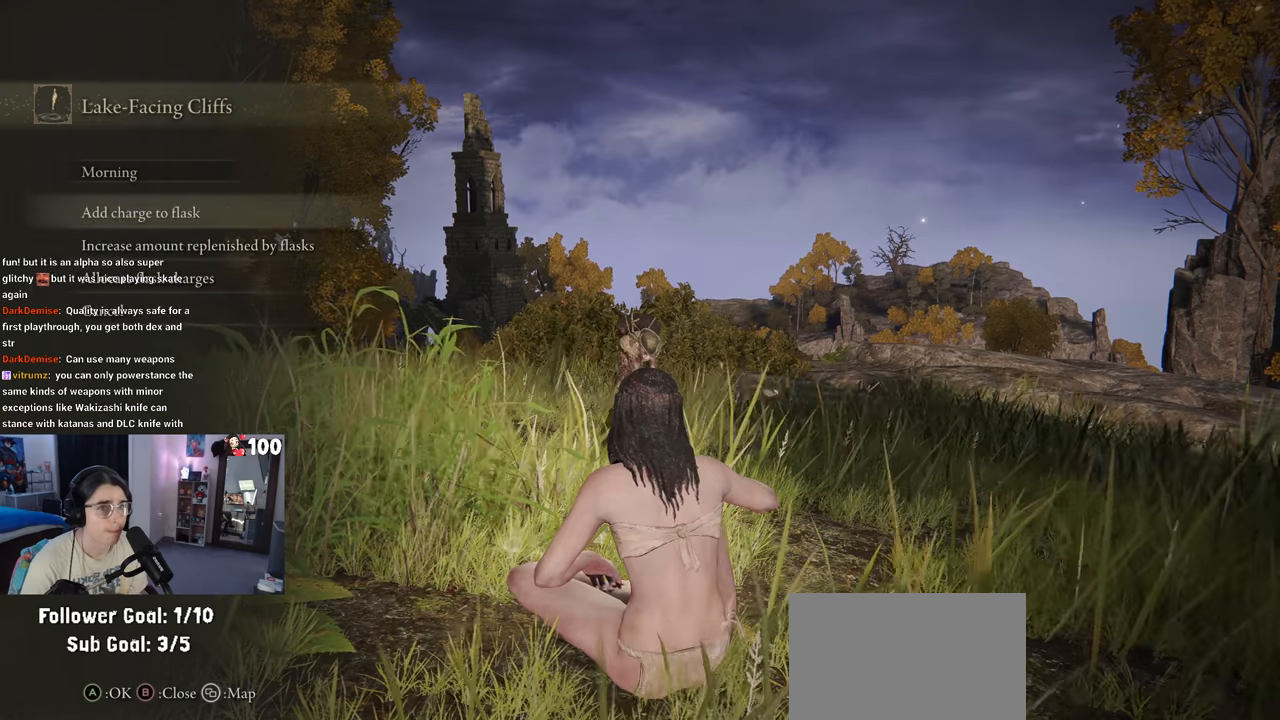
{"buttons": ["DPAD_UP"], "left_stick": "center", "right_stick": "center", "events": [[133, "DPAD_DOWN", "down"], [217, "DPAD_DOWN", "up"], [467, "DPAD_UP", "down"]]}
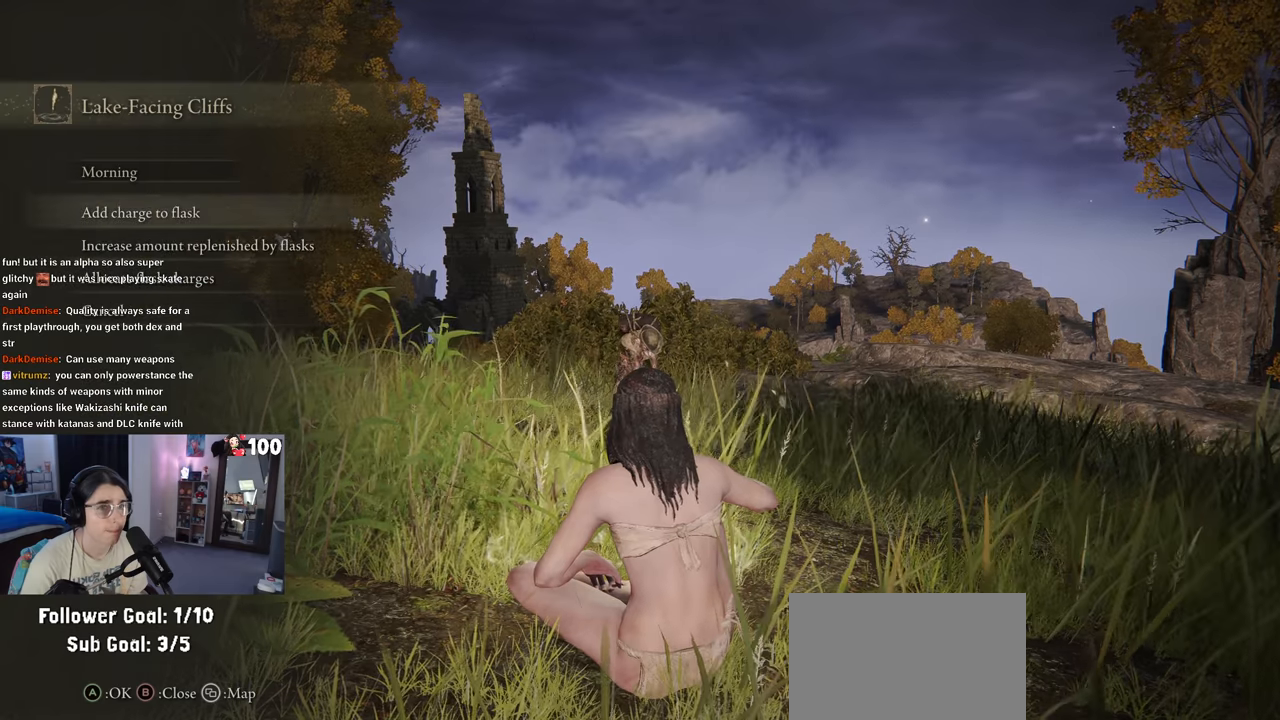
{"buttons": [], "left_stick": "center", "right_stick": "center", "events": [[50, "DPAD_UP", "up"], [117, "CROSS", "down"], [267, "CROSS", "up"]]}